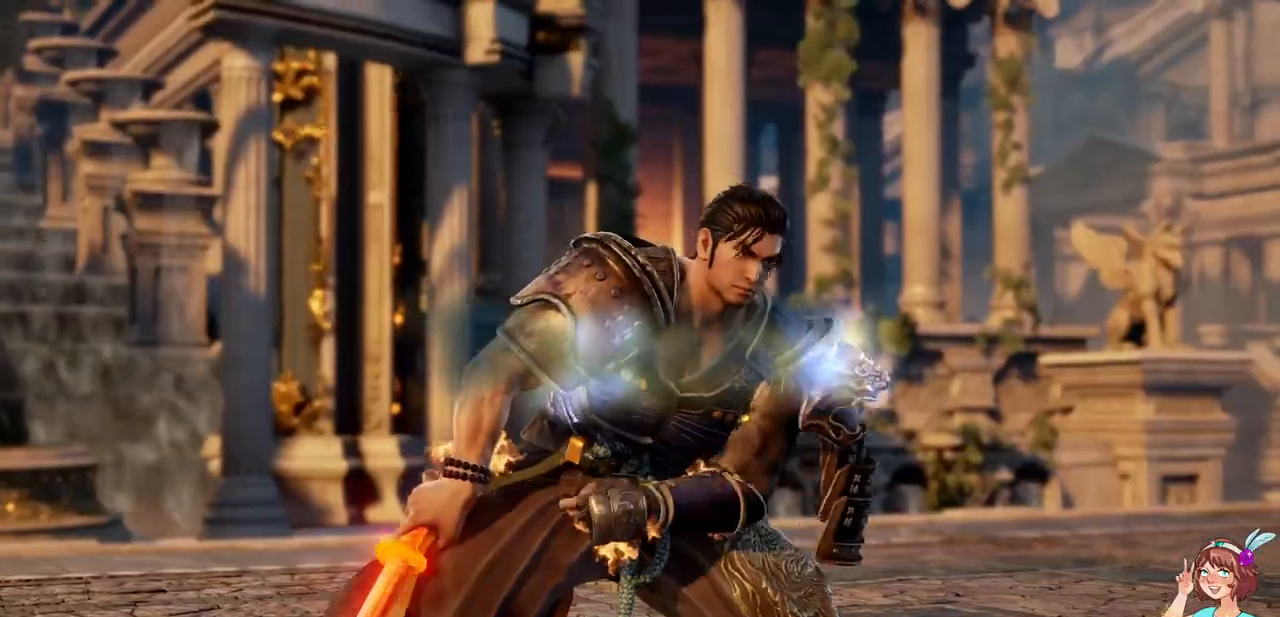
Gameplay with a controller (Xbox layout); each line is a JSON object with the inputs held at the frame after it. "events" lists button and stick changes between this image and that frame as [ms after this image, input, new state], when the widget could be followed in between. Not read: L3 R3 SELECT START.
{"buttons": [], "events": [[367, "A", "down"], [483, "A", "up"]]}
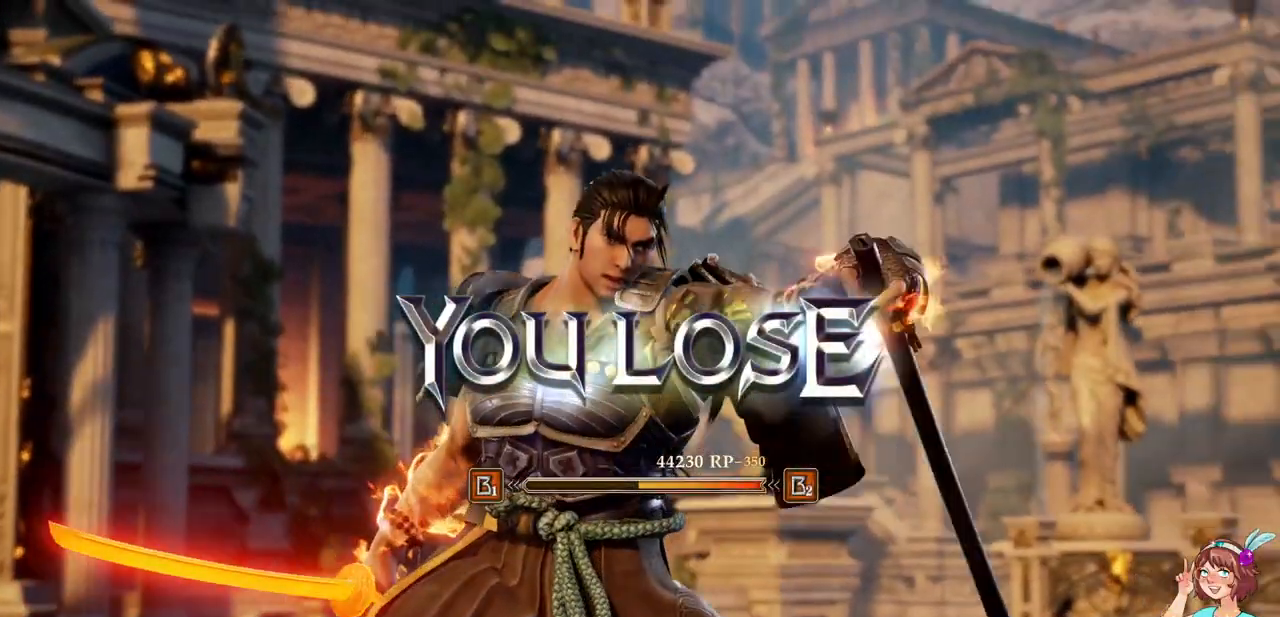
{"buttons": [], "events": []}
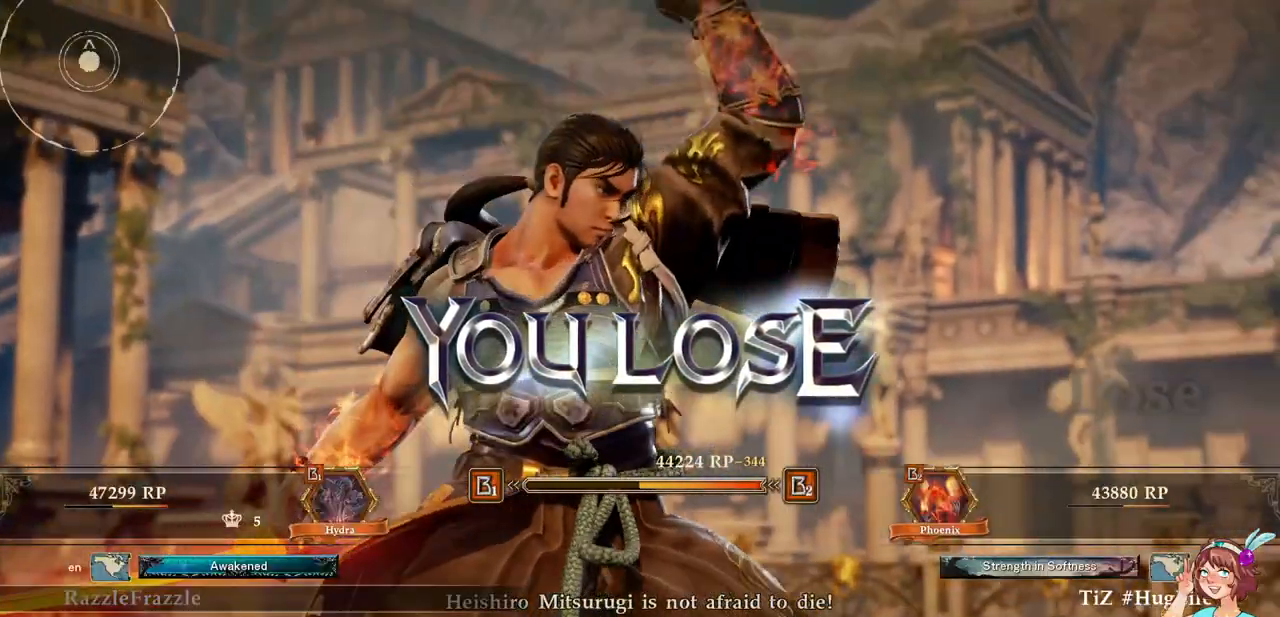
{"buttons": [], "events": [[133, "A", "down"], [217, "A", "up"]]}
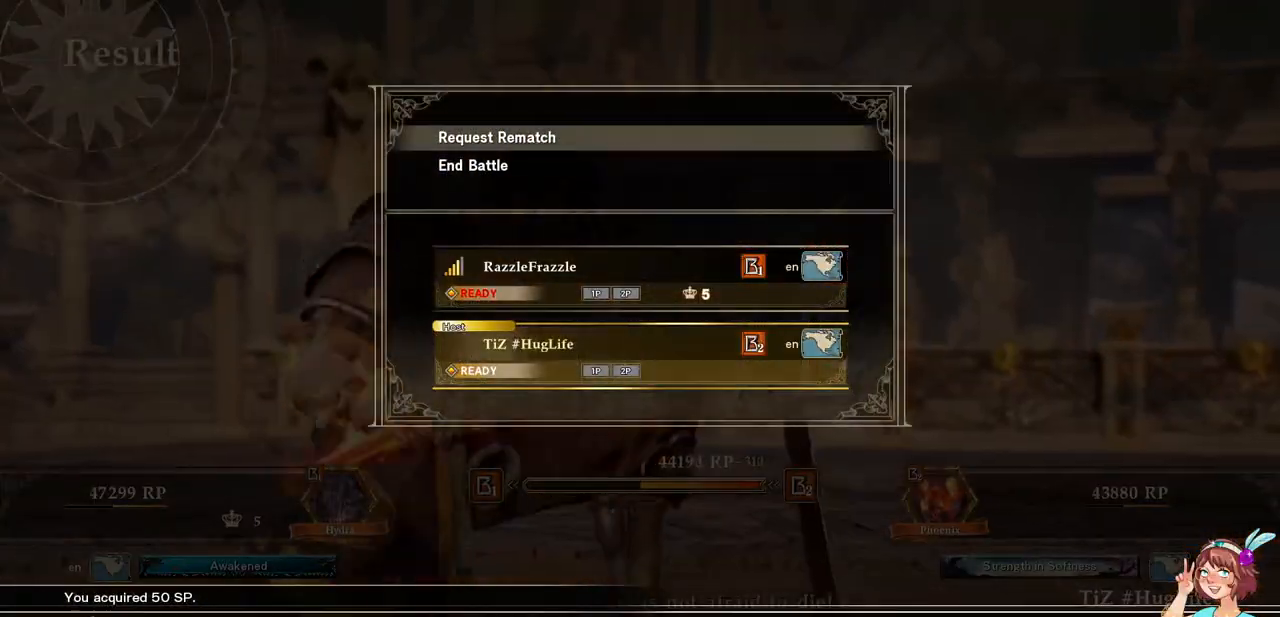
{"buttons": [], "events": [[33, "DPAD_DOWN", "down"], [167, "DPAD_DOWN", "up"], [250, "A", "down"], [300, "A", "up"]]}
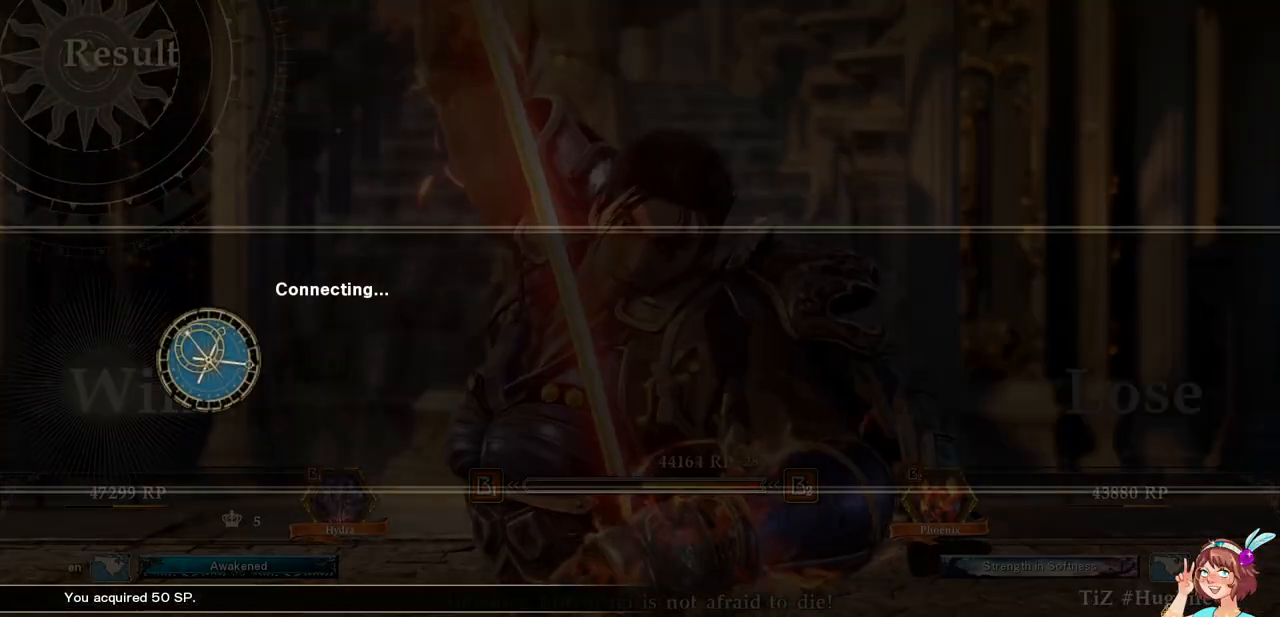
{"buttons": [], "events": []}
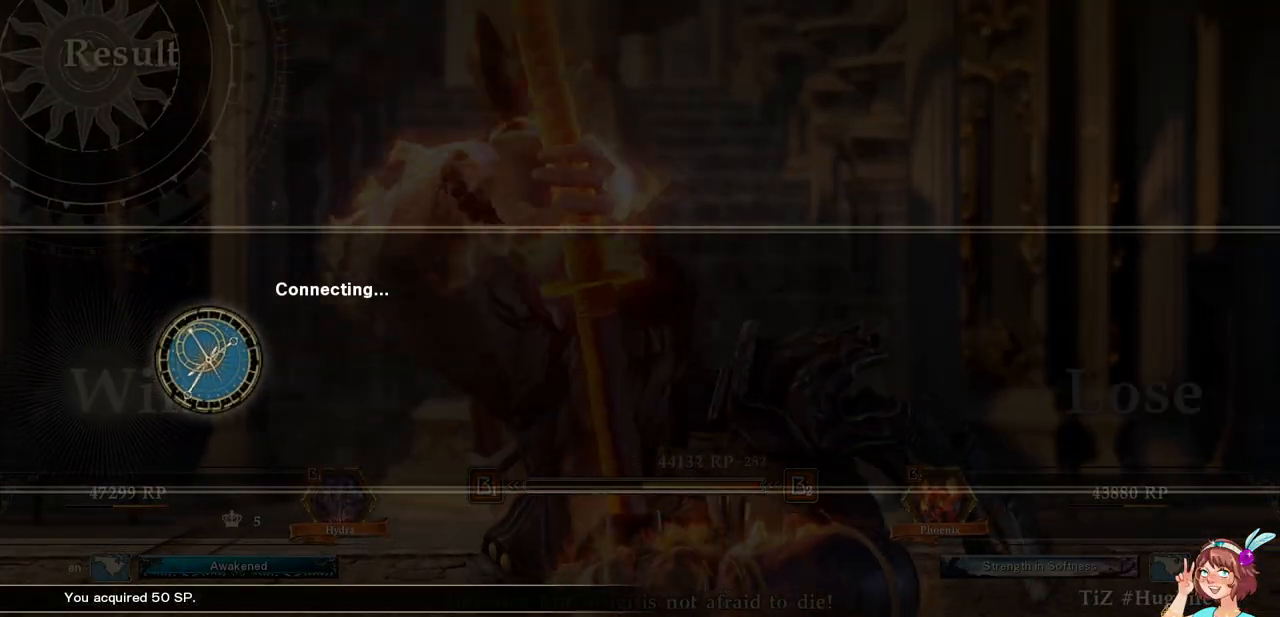
{"buttons": [], "events": []}
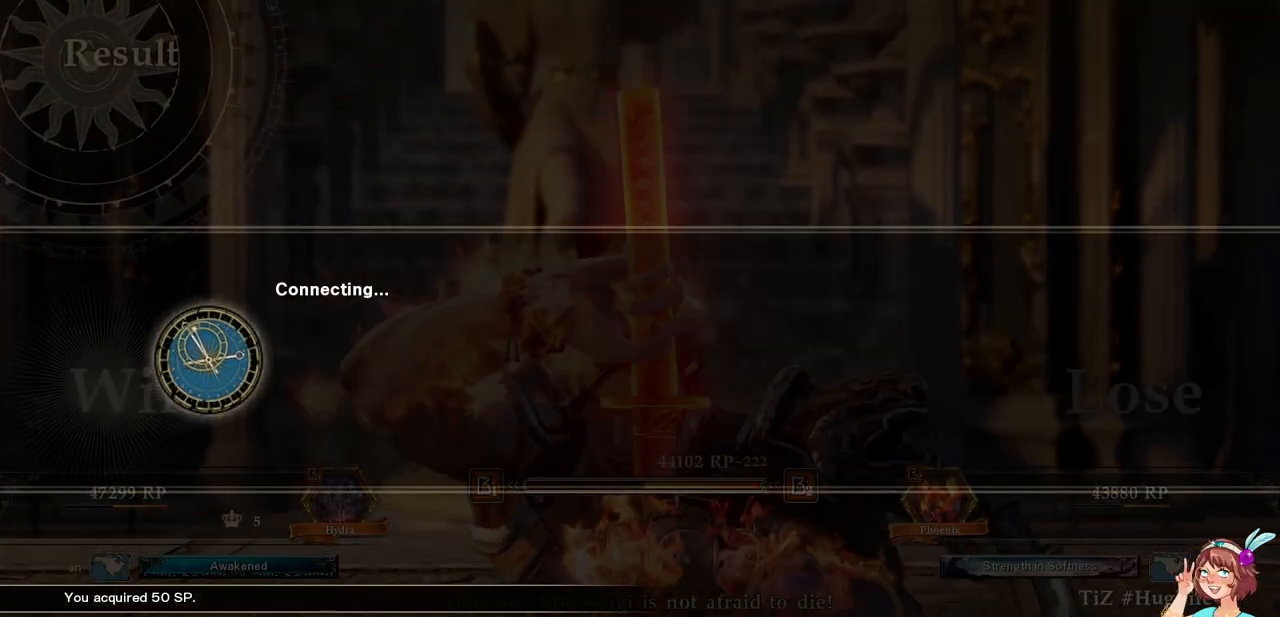
{"buttons": [], "events": []}
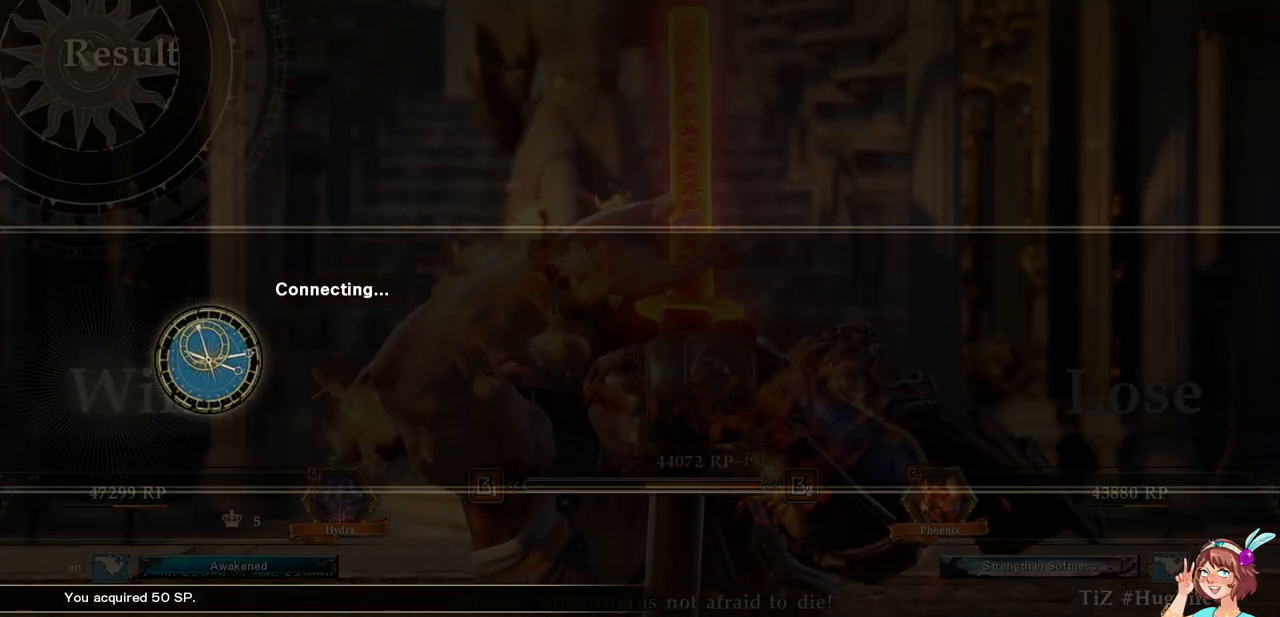
{"buttons": [], "events": []}
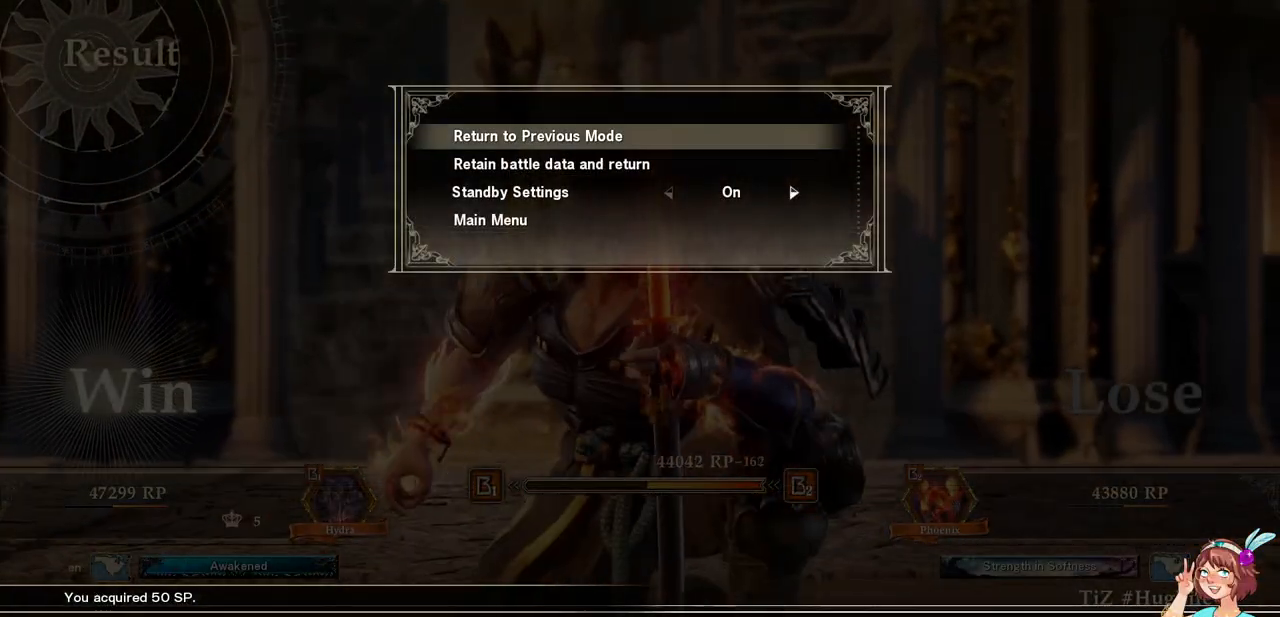
{"buttons": [], "events": [[217, "DPAD_DOWN", "down"], [300, "DPAD_DOWN", "up"], [383, "DPAD_DOWN", "down"], [467, "DPAD_DOWN", "up"]]}
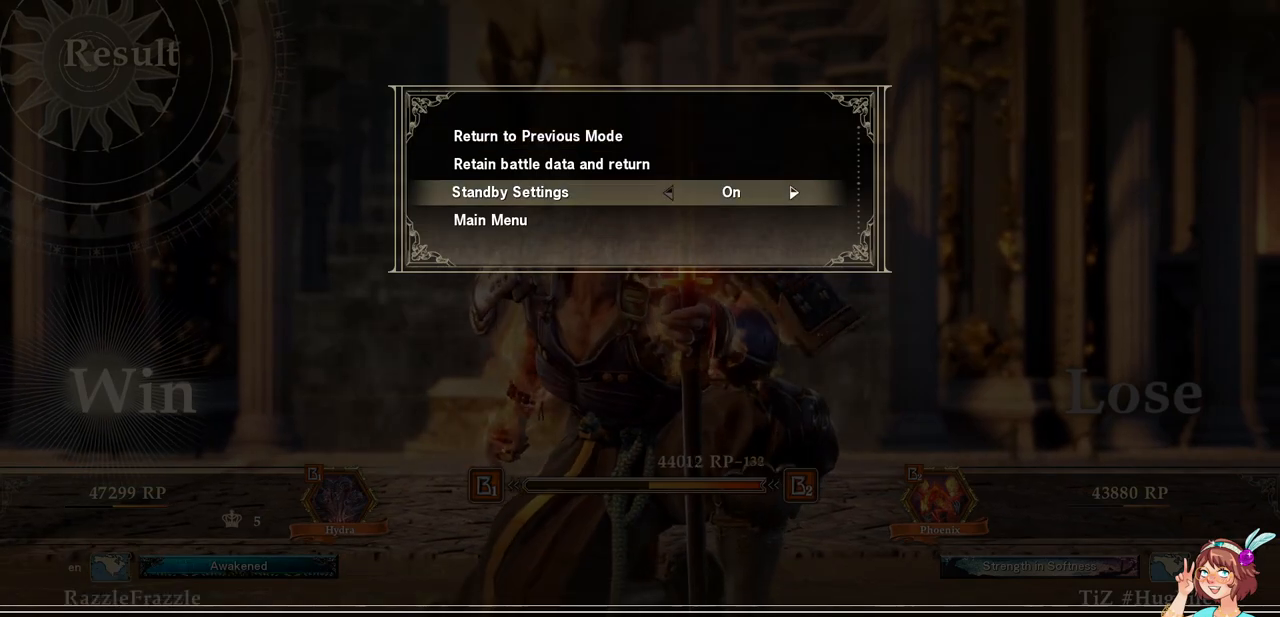
{"buttons": [], "events": [[17, "DPAD_DOWN", "down"], [100, "DPAD_DOWN", "up"], [150, "A", "down"], [217, "A", "up"]]}
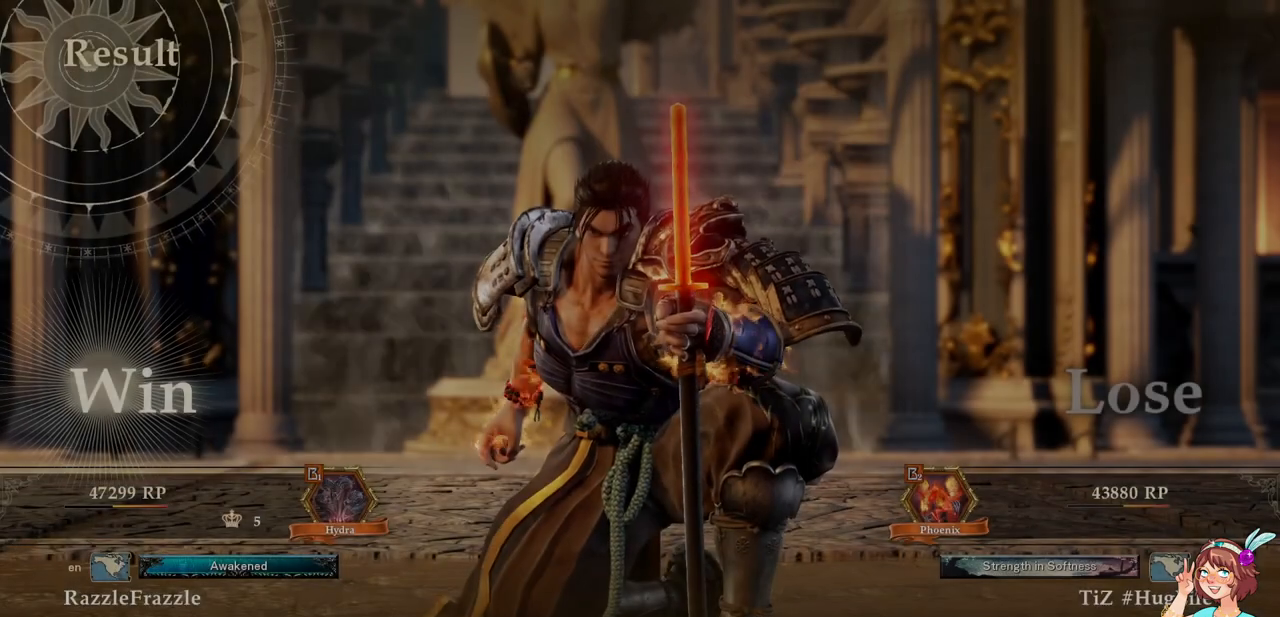
{"buttons": [], "events": []}
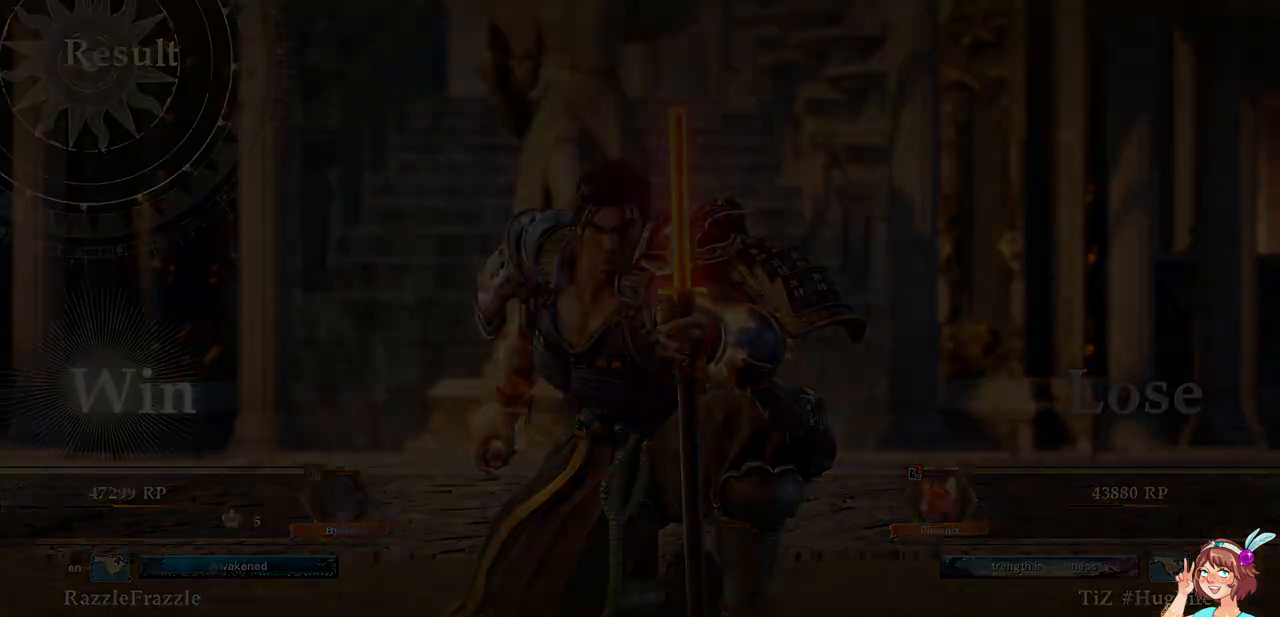
{"buttons": [], "events": []}
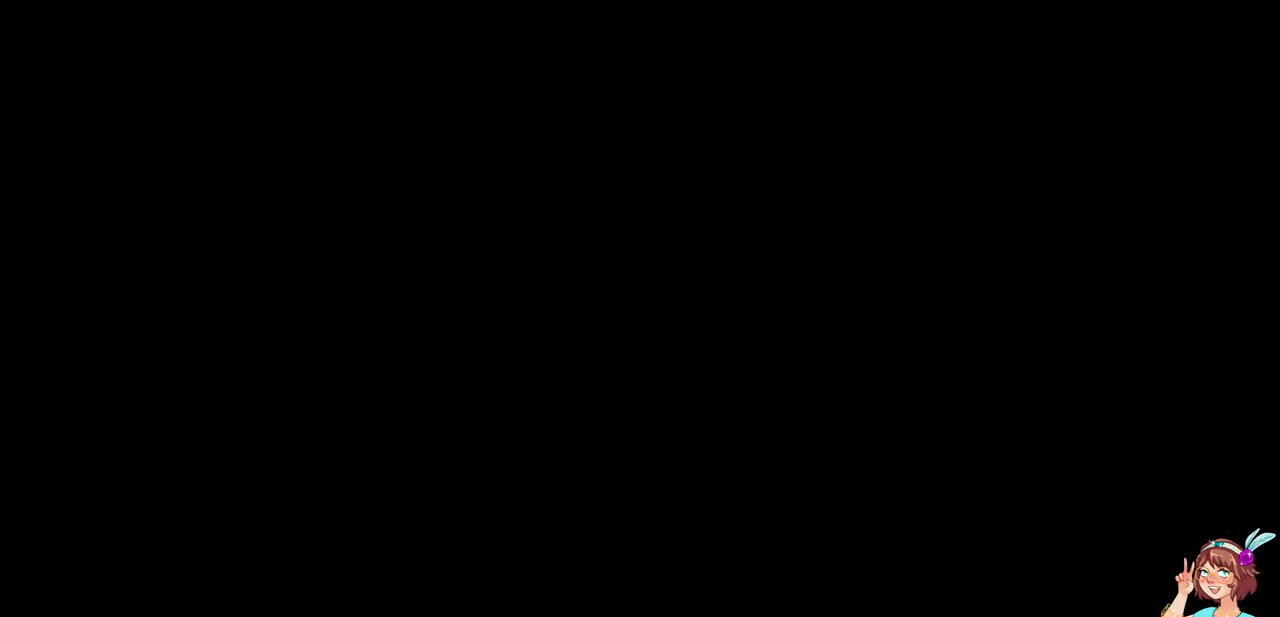
{"buttons": [], "events": []}